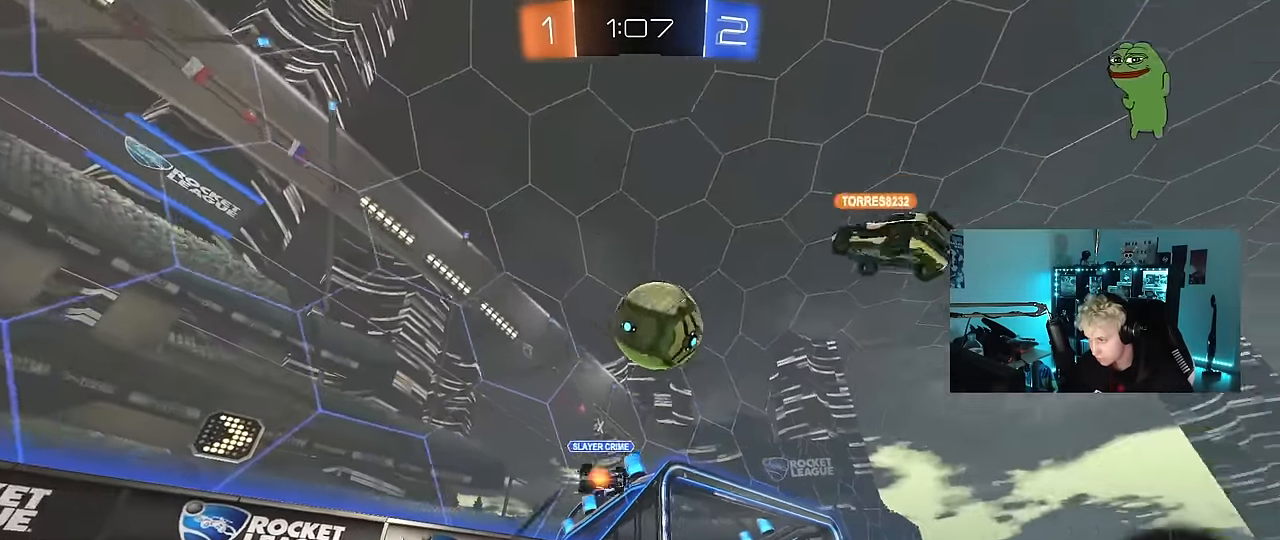
Gameplay with keyboard and mouse; each line is a JSON object with the keys and mouse buttons held at the frame after it. "events" lists presses ("down") and releases ("up") of "1", "2", "3", "4", "5", "a", "alt", "c", "caps_lock", "ctrl", "d", "e", "f", "g", "q", "r", "s", "shift", "space", "t", "tab", "v", "w", "x", "z", "mouse_left", "mouse_wheel" and "mouse_right" between this image and that frame as [ms after this image, input, new state], when the widget could be followed in between. "mouse_left", "mouse_wheel", "mouse_right" = the "left", "wheel", "right" buttons of the "mouse" list. No other keys are recorded. "wheel" means that the mouse wheel is clicked or scrolled. "mouse_move" is the direction in which the mouse moves at that frame (one of eight, or "still"), when it could be read.
{"keys": ["w"], "mouse": [], "mouse_move": "still", "events": [[50, "d", "up"], [383, "d", "down"], [433, "d", "up"]]}
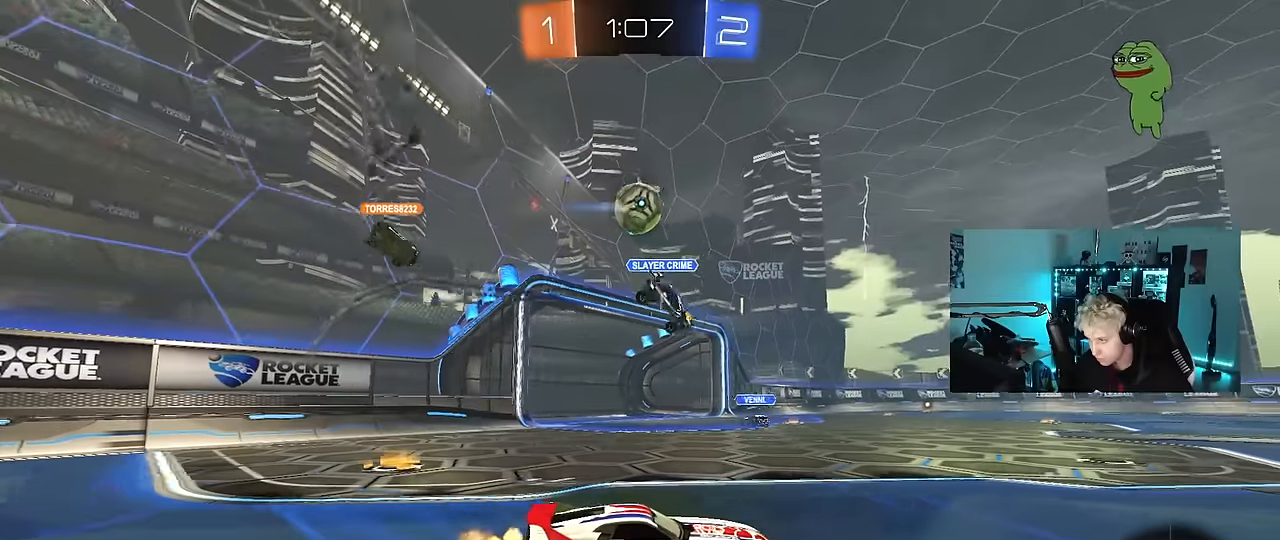
{"keys": ["a", "w"], "mouse": [], "mouse_move": "still", "events": [[16, "a", "down"], [166, "a", "up"], [483, "a", "down"]]}
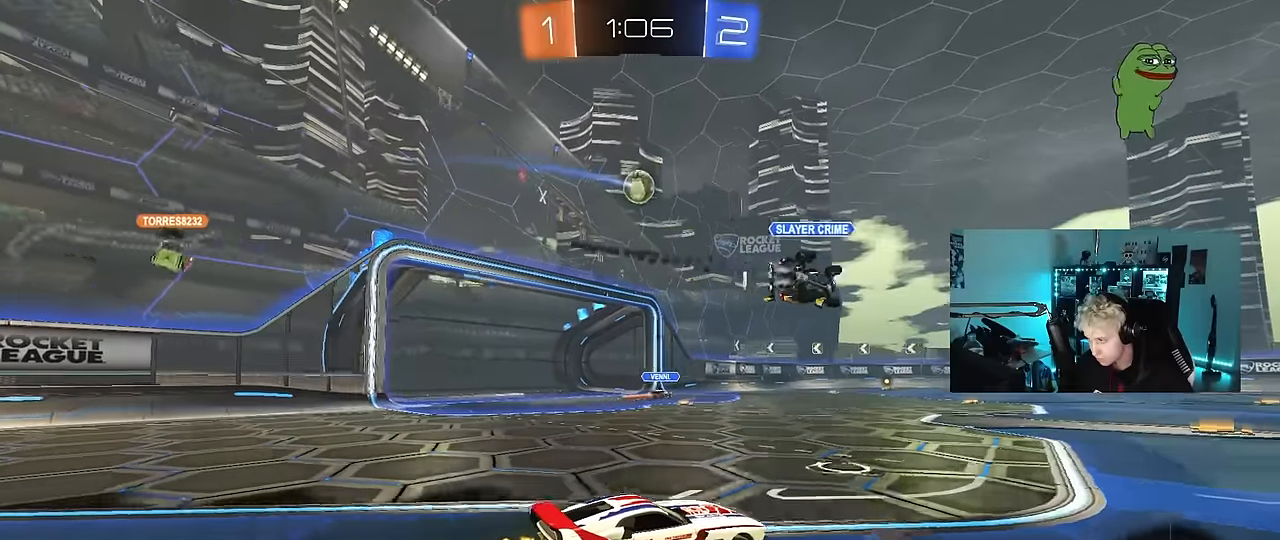
{"keys": ["d", "s", "shift"], "mouse": ["left", "right"], "mouse_move": "down-left", "events": [[33, "mouse_left", "down"], [83, "a", "up"], [133, "d", "down"], [216, "d", "up"], [216, "mouse_right", "down"], [316, "mouse_right", "up"], [366, "d", "down"], [366, "shift", "down"], [416, "mouse_right", "down"], [450, "s", "down"], [450, "w", "up"]]}
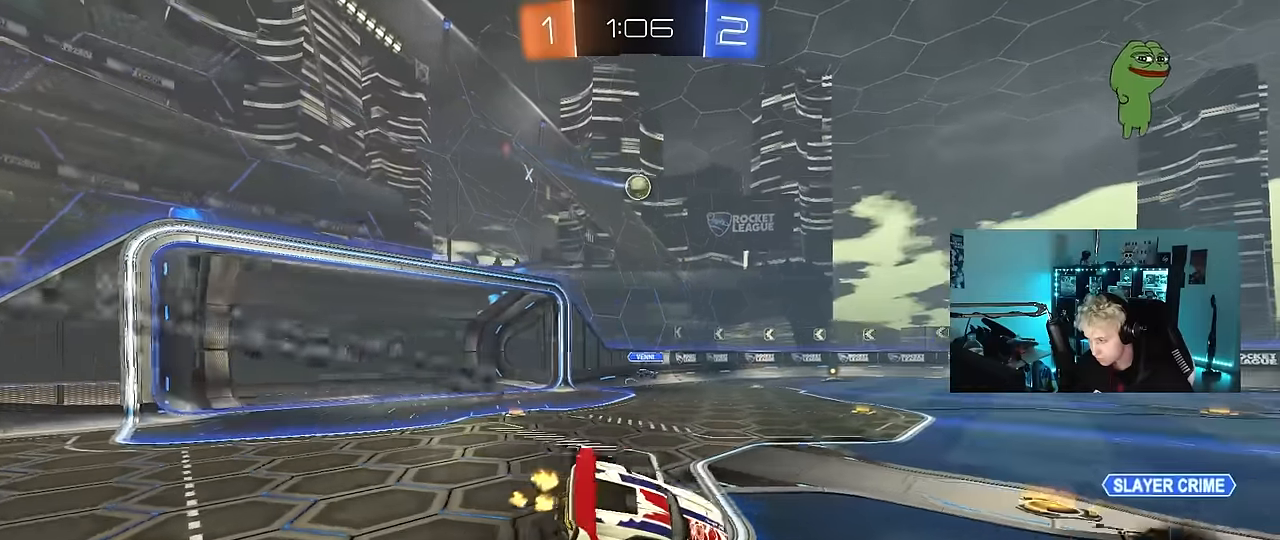
{"keys": ["d", "s", "shift"], "mouse": [], "mouse_move": "still", "events": [[50, "mouse_right", "up"], [50, "space", "down"], [100, "mouse_left", "up"], [250, "space", "up"], [333, "s", "up"], [433, "s", "down"]]}
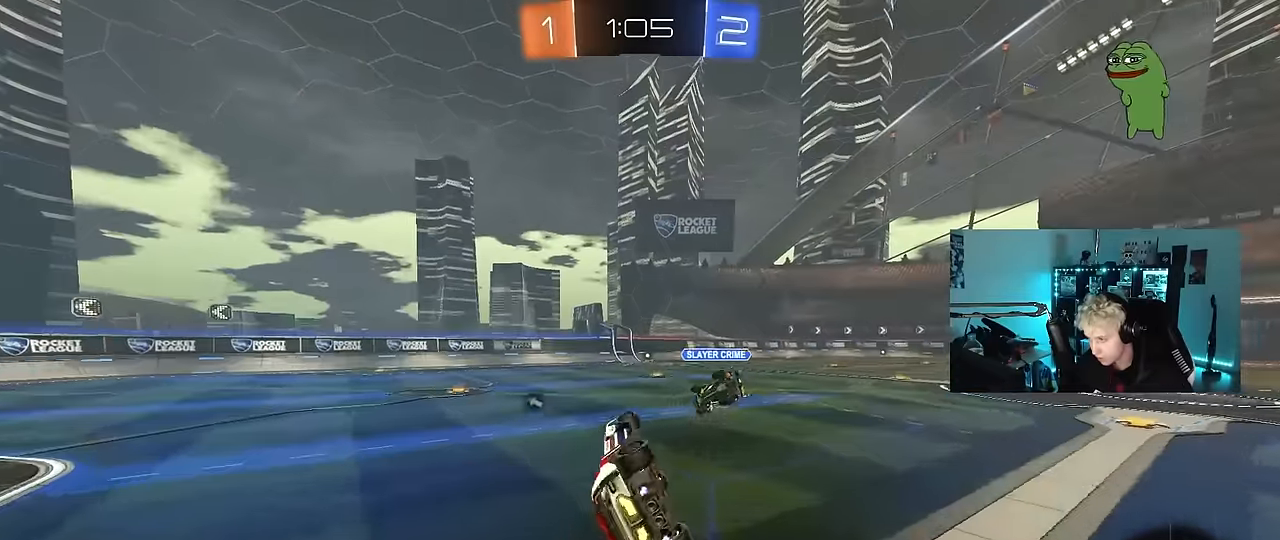
{"keys": ["d", "w"], "mouse": ["left"], "mouse_move": "still", "events": [[166, "s", "up"], [166, "shift", "up"], [250, "d", "up"], [450, "d", "down"], [450, "w", "down"], [500, "mouse_left", "down"]]}
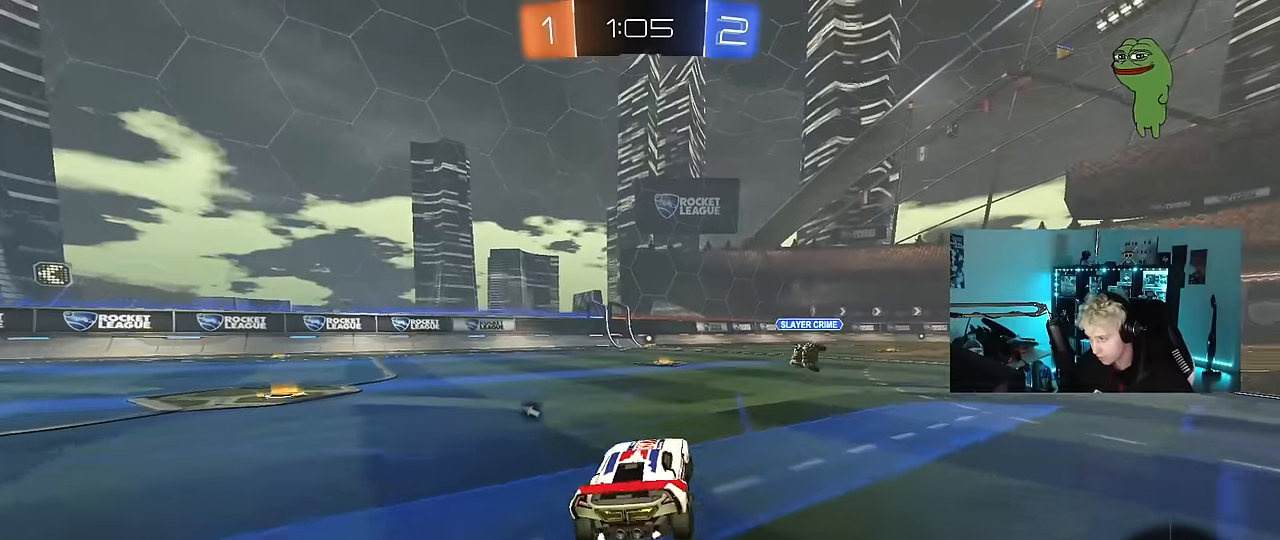
{"keys": ["d", "s", "shift"], "mouse": ["right"], "mouse_move": "down-left", "events": [[183, "d", "up"], [233, "a", "down"], [233, "mouse_right", "down"], [316, "a", "up"], [316, "d", "down"], [316, "mouse_right", "up"], [366, "shift", "down"], [416, "mouse_right", "down"], [466, "s", "down"], [466, "w", "up"], [500, "mouse_left", "up"]]}
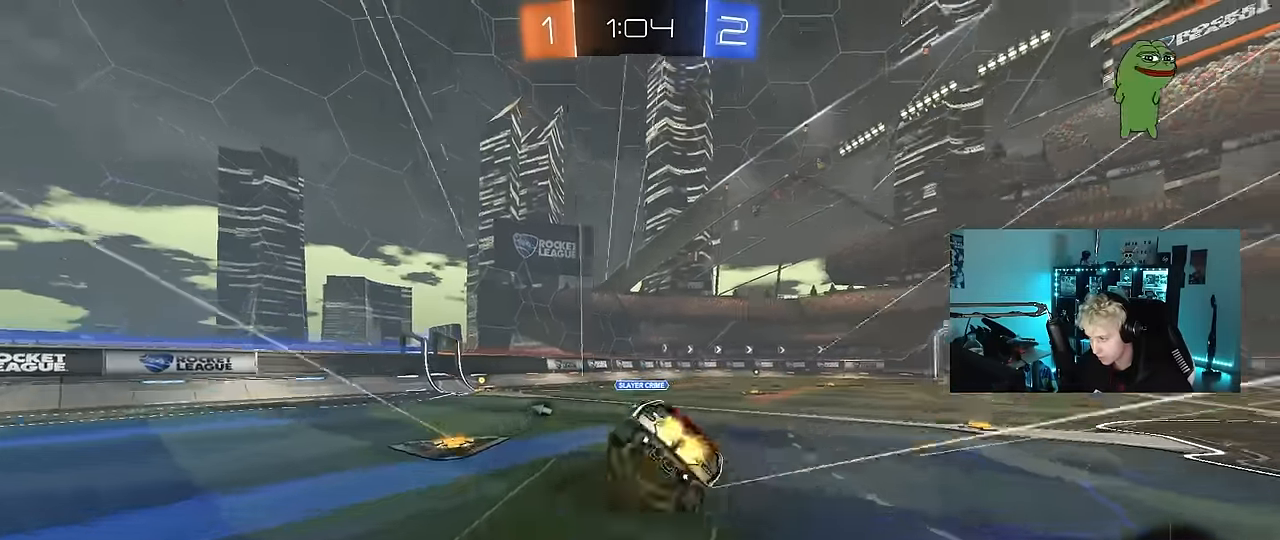
{"keys": ["d", "s", "shift"], "mouse": [], "mouse_move": "still", "events": [[100, "mouse_right", "up"], [100, "space", "down"], [283, "s", "up"], [283, "space", "up"], [433, "s", "down"]]}
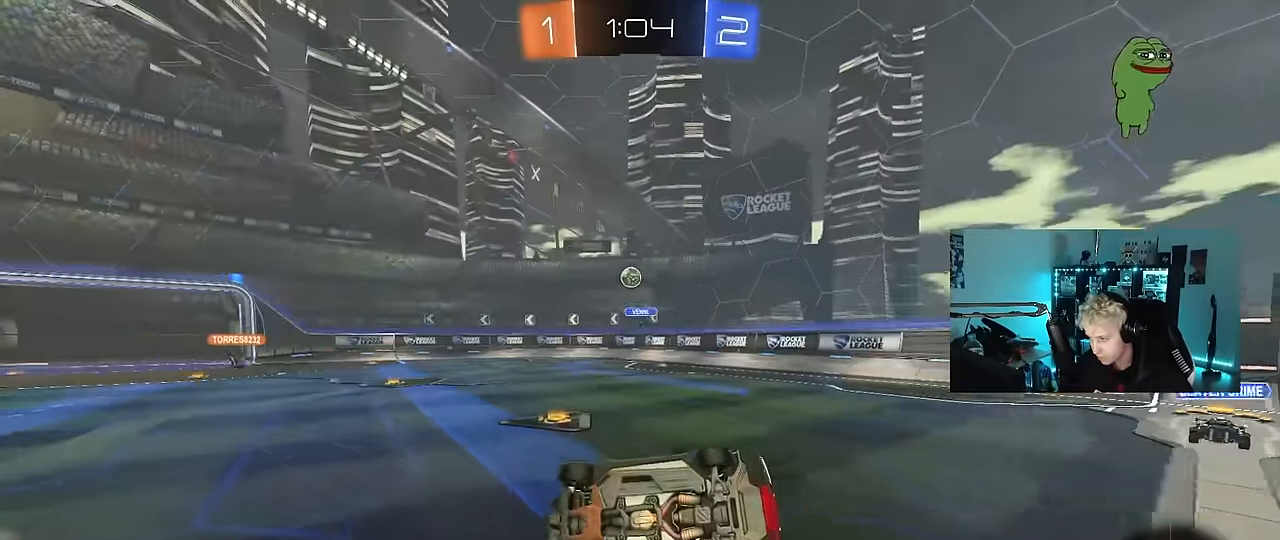
{"keys": ["d", "w"], "mouse": ["left"], "mouse_move": "still", "events": [[166, "s", "up"], [166, "shift", "up"], [300, "d", "up"], [400, "w", "down"], [450, "mouse_left", "down"], [483, "d", "down"]]}
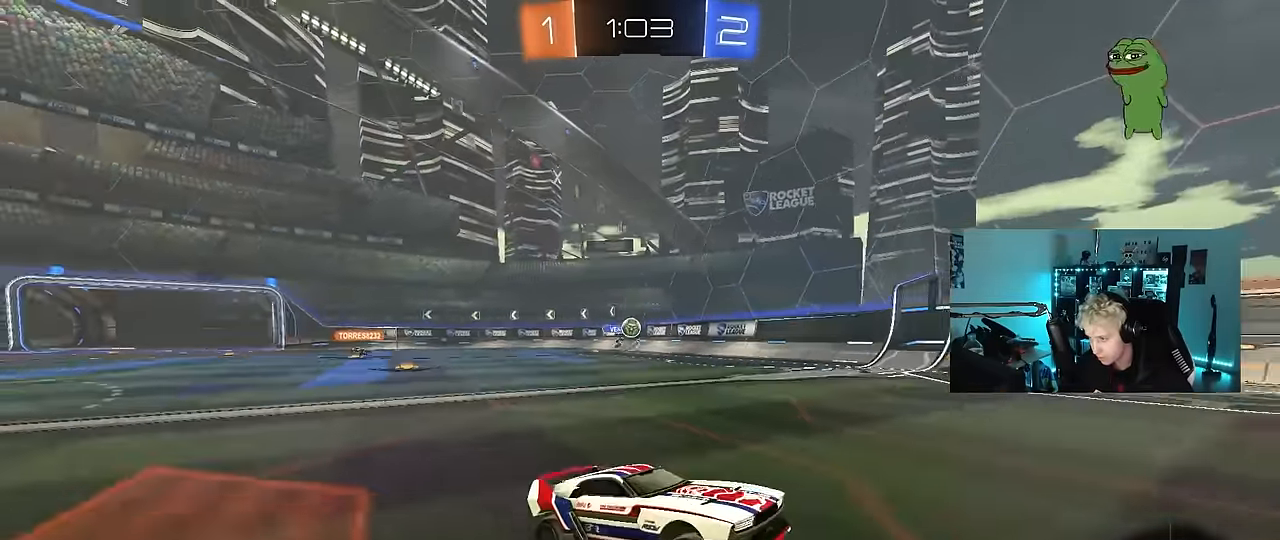
{"keys": ["d", "w"], "mouse": ["left"], "mouse_move": "still", "events": [[33, "d", "up"], [83, "space", "down"], [216, "a", "down"], [216, "space", "up"], [266, "a", "up"], [466, "d", "down"]]}
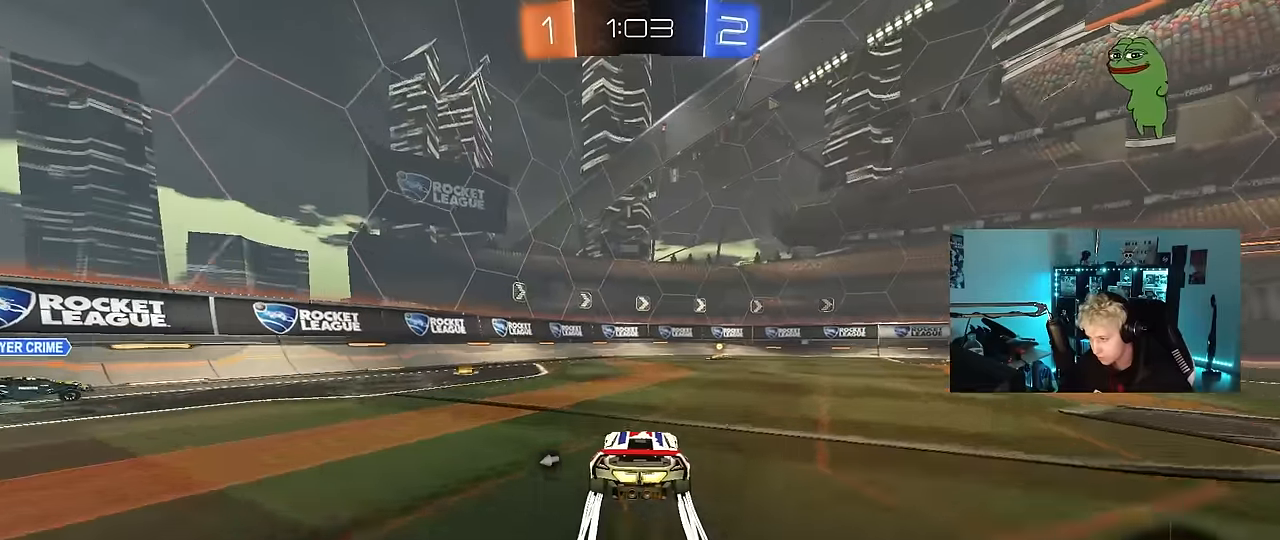
{"keys": ["space", "w"], "mouse": ["left"], "mouse_move": "still", "events": [[100, "d", "up"], [100, "mouse_left", "up"], [233, "d", "down"], [333, "d", "up"], [433, "mouse_left", "down"], [433, "space", "down"]]}
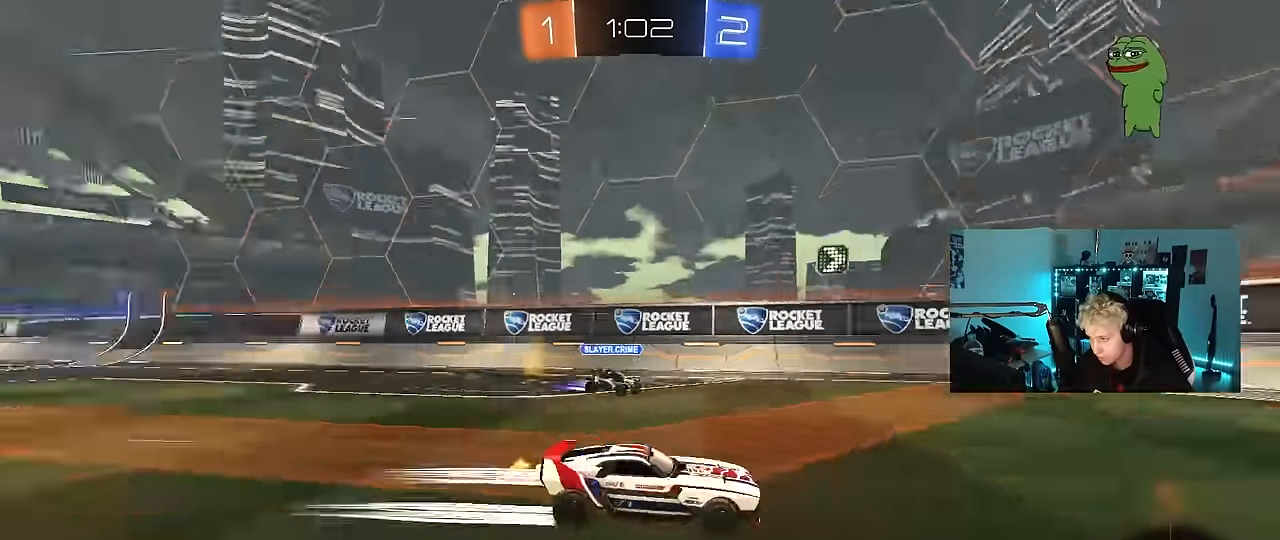
{"keys": ["w"], "mouse": ["left"], "mouse_move": "still", "events": [[16, "mouse_left", "up"], [66, "space", "up"], [450, "mouse_left", "down"]]}
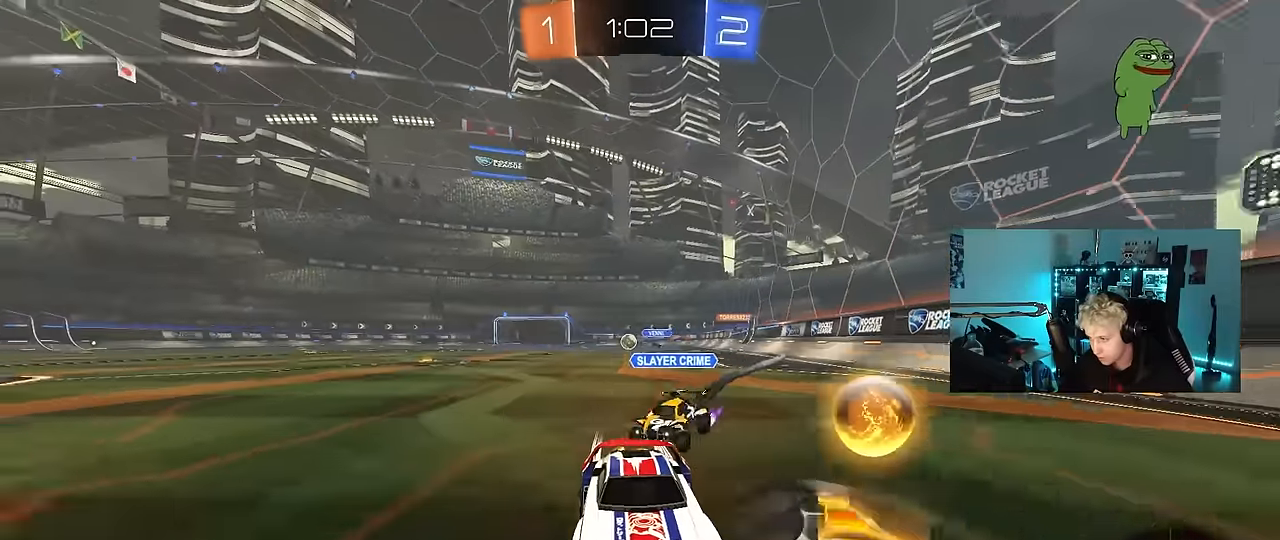
{"keys": ["d", "s", "w"], "mouse": [], "mouse_move": "still", "events": [[33, "d", "down"], [183, "d", "up"], [216, "a", "down"], [316, "d", "down"], [316, "mouse_left", "up"], [366, "a", "up"], [500, "s", "down"]]}
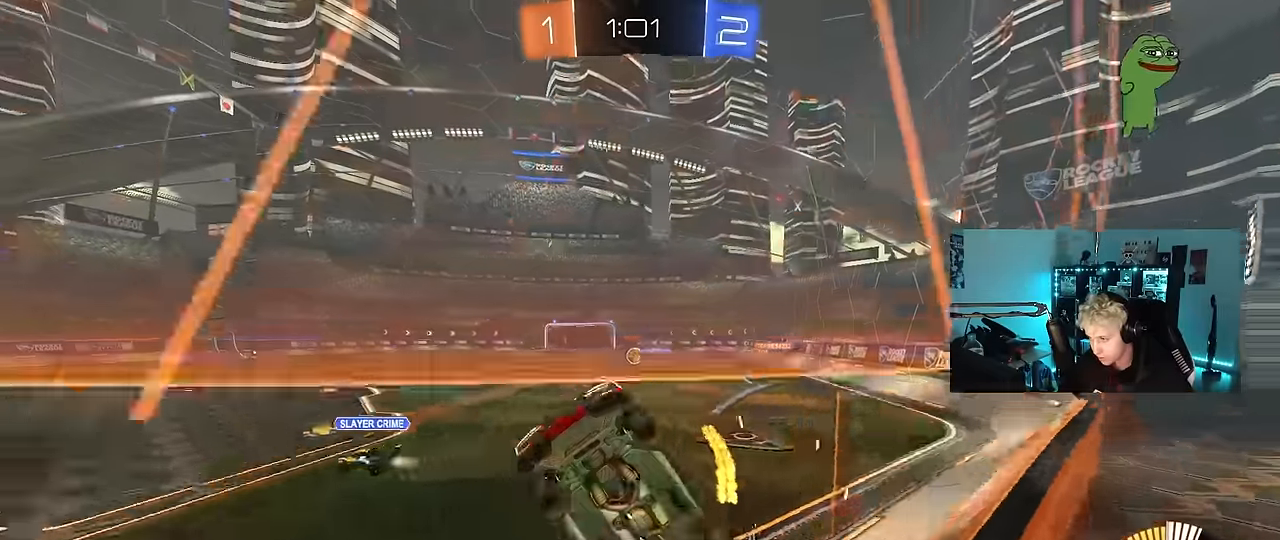
{"keys": ["d", "w"], "mouse": ["left"], "mouse_move": "still", "events": [[50, "w", "up"], [150, "s", "up"], [183, "mouse_left", "down"], [183, "shift", "down"], [233, "w", "down"], [283, "shift", "up"]]}
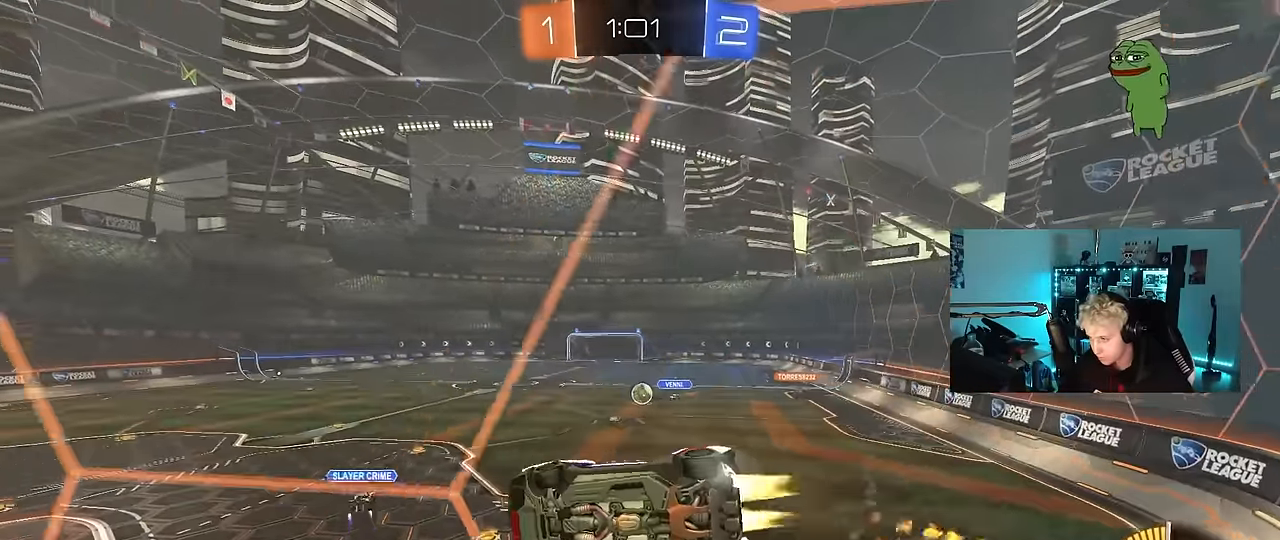
{"keys": ["w"], "mouse": ["left"], "mouse_move": "still", "events": [[66, "d", "up"], [300, "d", "down"], [450, "d", "up"]]}
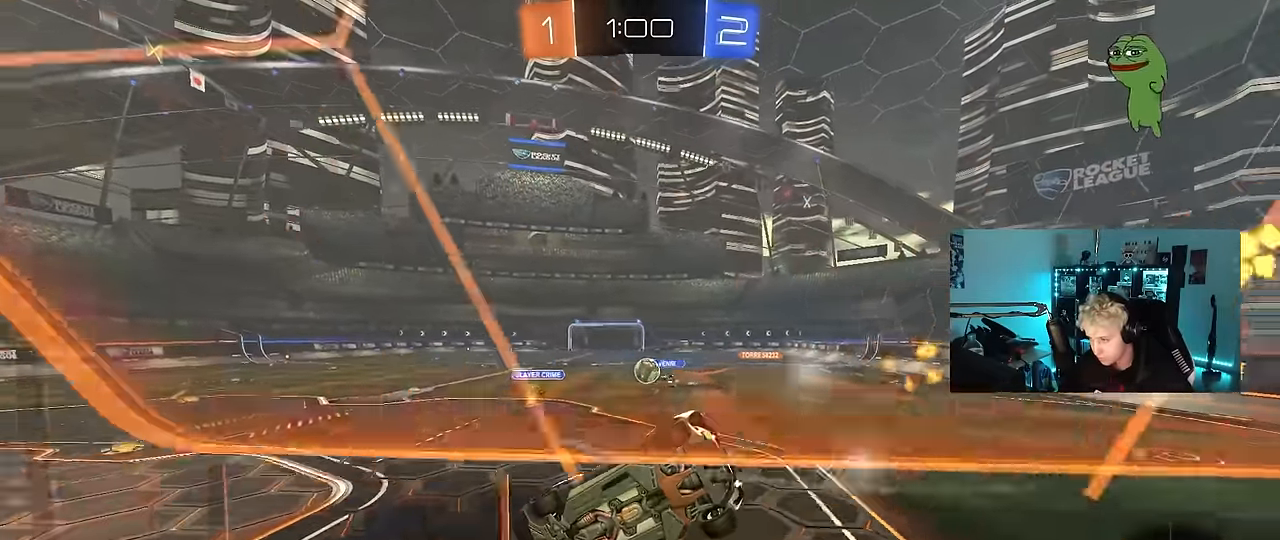
{"keys": ["w"], "mouse": ["left"], "mouse_move": "still", "events": [[33, "mouse_left", "up"], [216, "a", "down"], [266, "mouse_left", "down"], [316, "a", "up"], [316, "d", "down"], [500, "d", "up"]]}
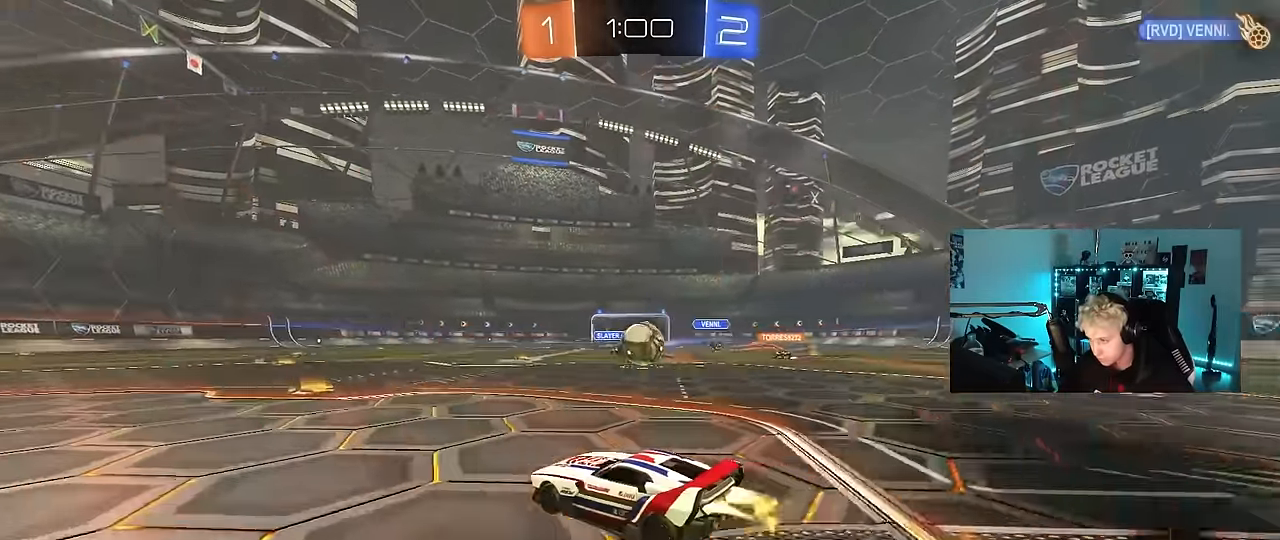
{"keys": ["a", "w"], "mouse": ["left"], "mouse_move": "still", "events": [[50, "mouse_left", "up"], [233, "mouse_left", "down"], [283, "d", "down"], [433, "d", "up"], [483, "a", "down"]]}
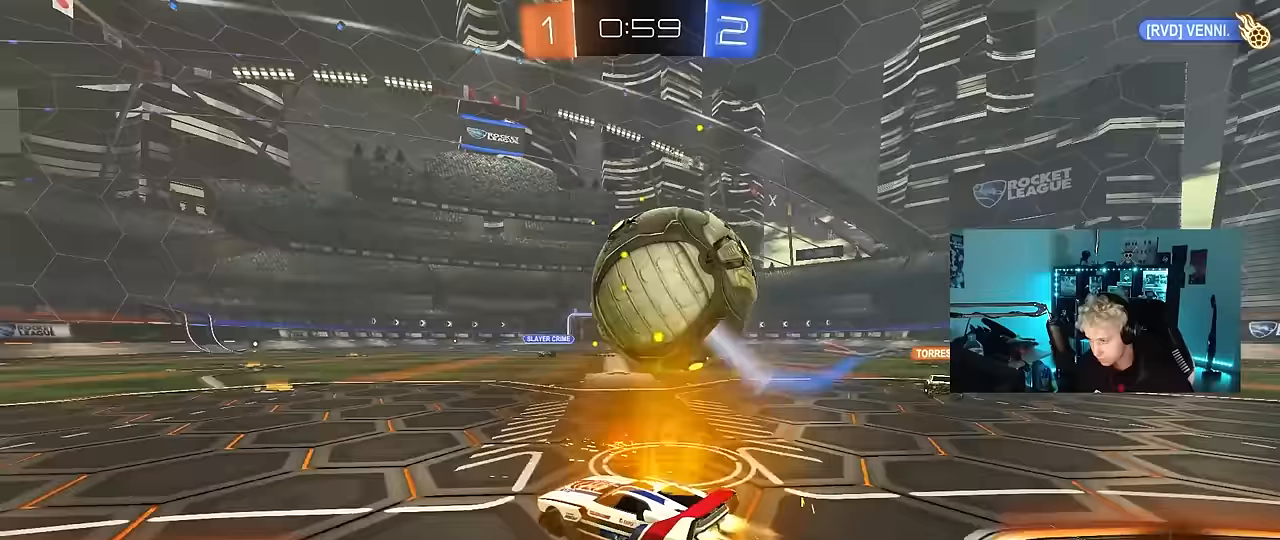
{"keys": ["d", "w"], "mouse": [], "mouse_move": "still", "events": [[67, "mouse_left", "up"], [200, "a", "up"], [200, "d", "down"], [350, "shift", "down"], [450, "shift", "up"]]}
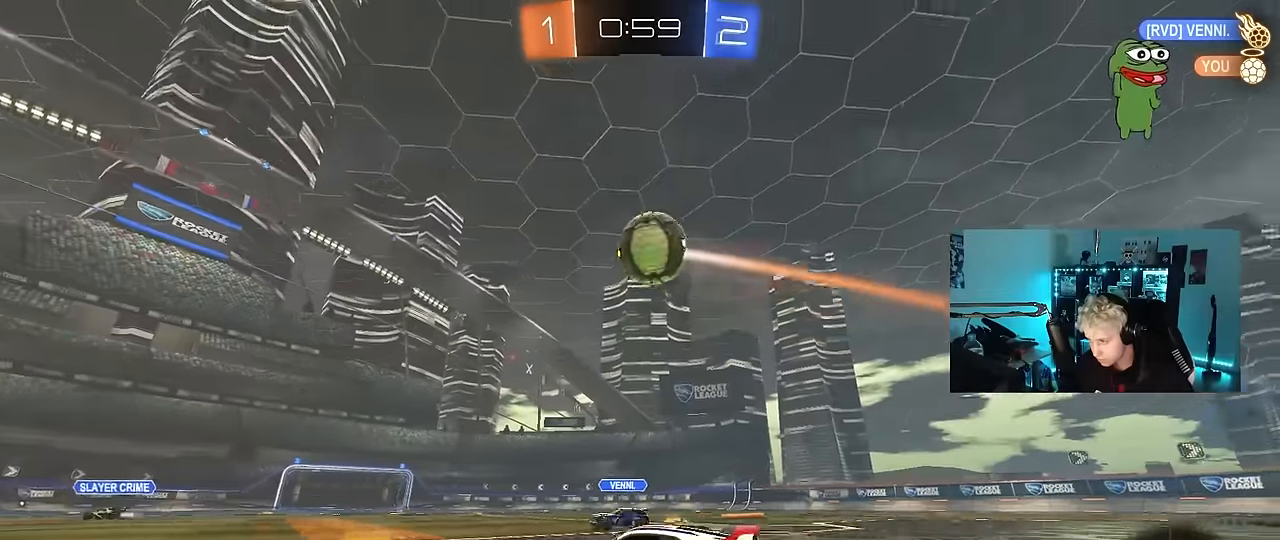
{"keys": ["a"], "mouse": ["left"], "mouse_move": "down-left", "events": [[33, "w", "up"], [83, "mouse_right", "down"], [133, "s", "down"], [267, "d", "up"], [267, "mouse_left", "down"], [267, "s", "up"], [317, "mouse_right", "up"], [367, "mouse_right", "down"], [417, "a", "down"], [417, "s", "down"], [417, "shift", "down"], [450, "s", "up"], [500, "mouse_right", "up"], [500, "shift", "up"]]}
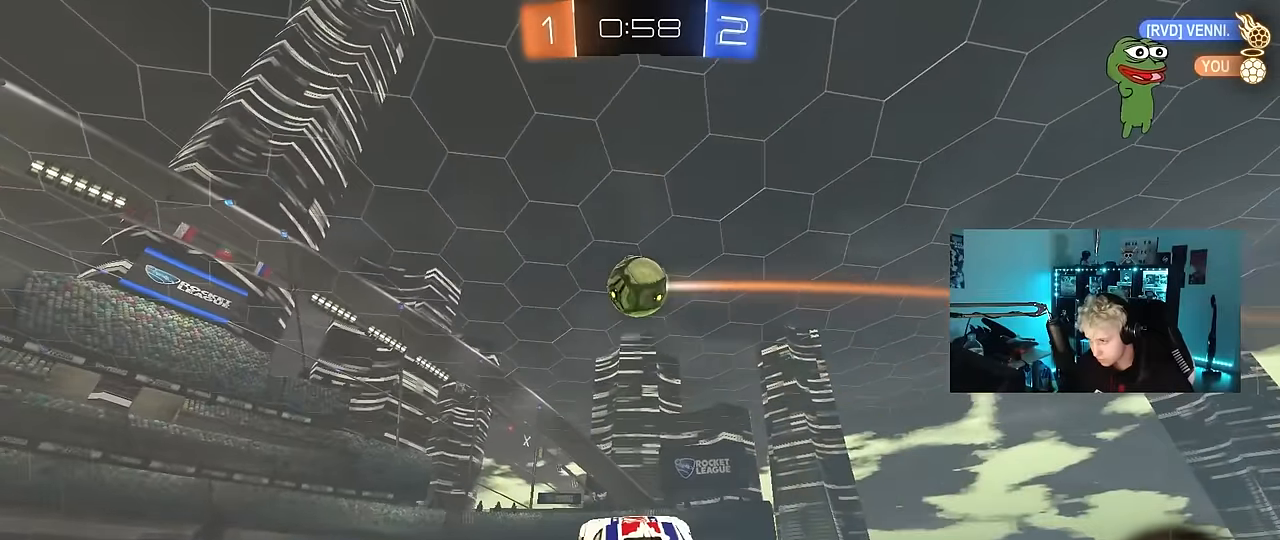
{"keys": ["d", "w"], "mouse": [], "mouse_move": "still", "events": [[250, "s", "down"], [333, "a", "up"], [333, "s", "up"], [383, "d", "down"], [483, "mouse_left", "up"], [483, "w", "down"]]}
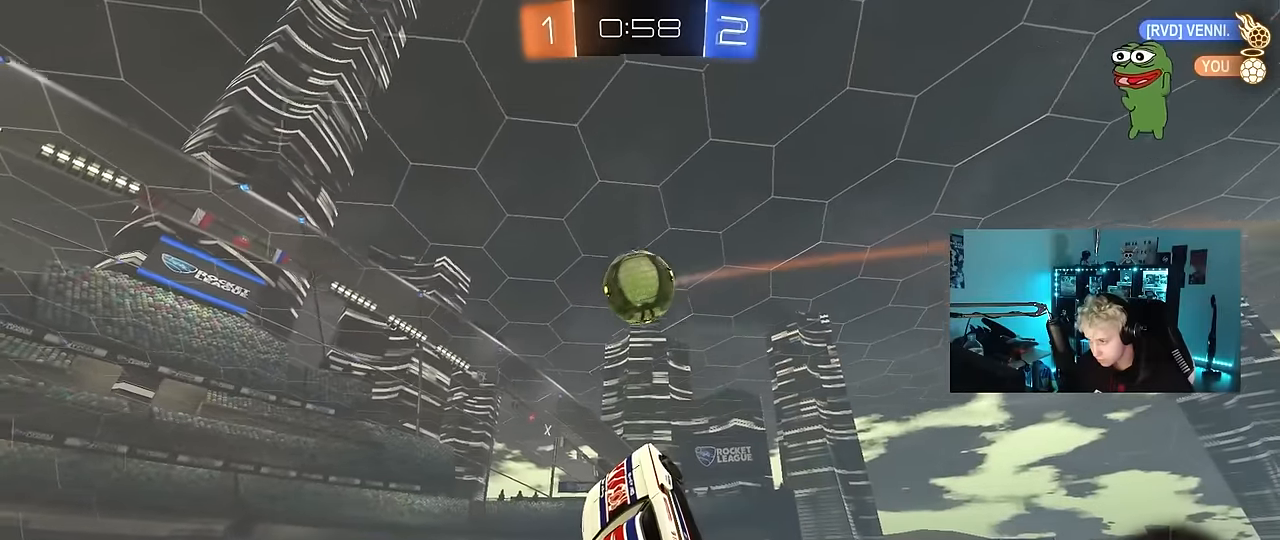
{"keys": ["a", "s"], "mouse": ["left"], "mouse_move": "down-left", "events": [[67, "mouse_left", "down"], [67, "w", "up"], [117, "d", "up"], [250, "mouse_left", "up"], [300, "a", "down"], [300, "shift", "down"], [400, "mouse_left", "down"], [400, "s", "down"], [450, "shift", "up"]]}
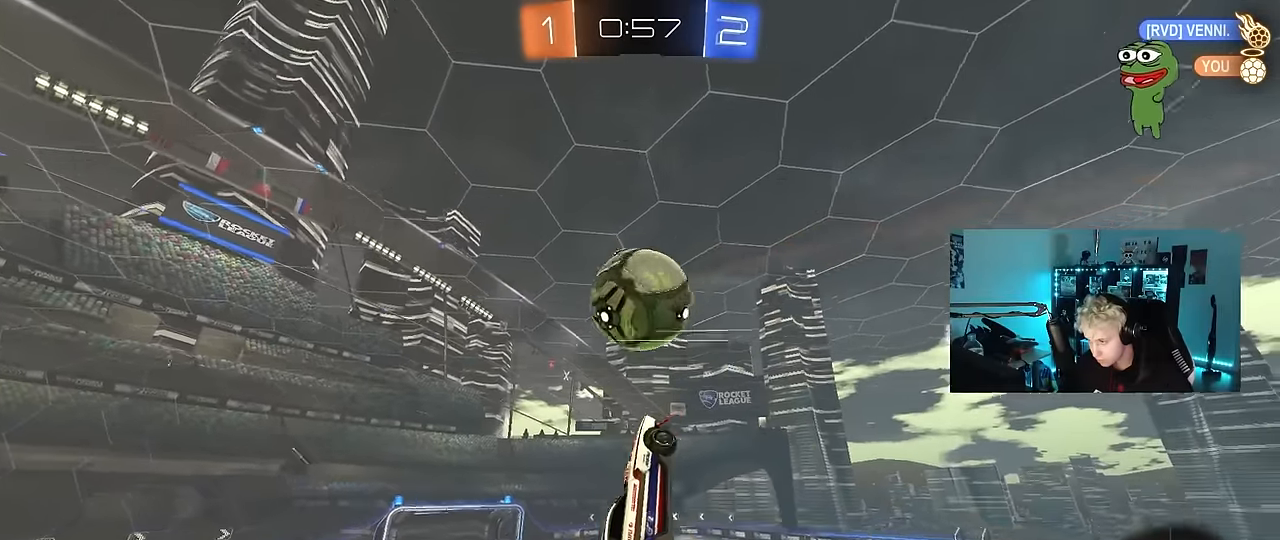
{"keys": ["d", "shift", "w"], "mouse": [], "mouse_move": "still", "events": [[33, "mouse_left", "up"], [233, "mouse_left", "down"], [267, "s", "up"], [317, "mouse_left", "up"], [367, "a", "up"], [417, "d", "down"], [417, "shift", "down"], [467, "w", "down"]]}
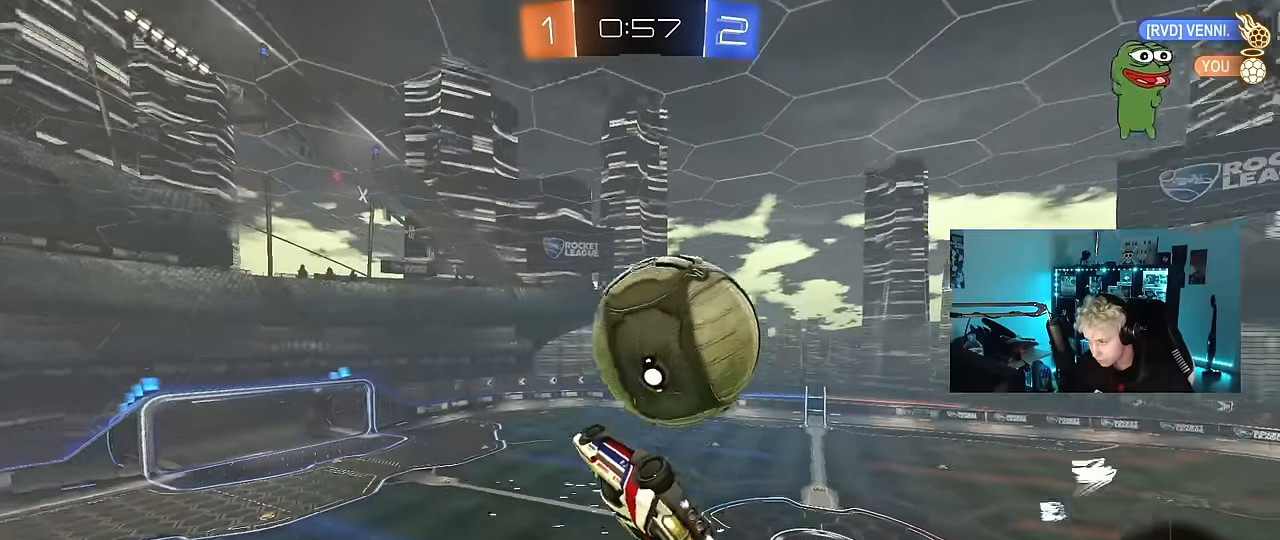
{"keys": ["d"], "mouse": ["left"], "mouse_move": "still", "events": [[150, "mouse_left", "down"], [150, "w", "up"], [200, "s", "down"], [200, "shift", "up"], [233, "shift", "down"], [383, "a", "down"], [433, "a", "up"], [467, "s", "up"], [467, "shift", "up"]]}
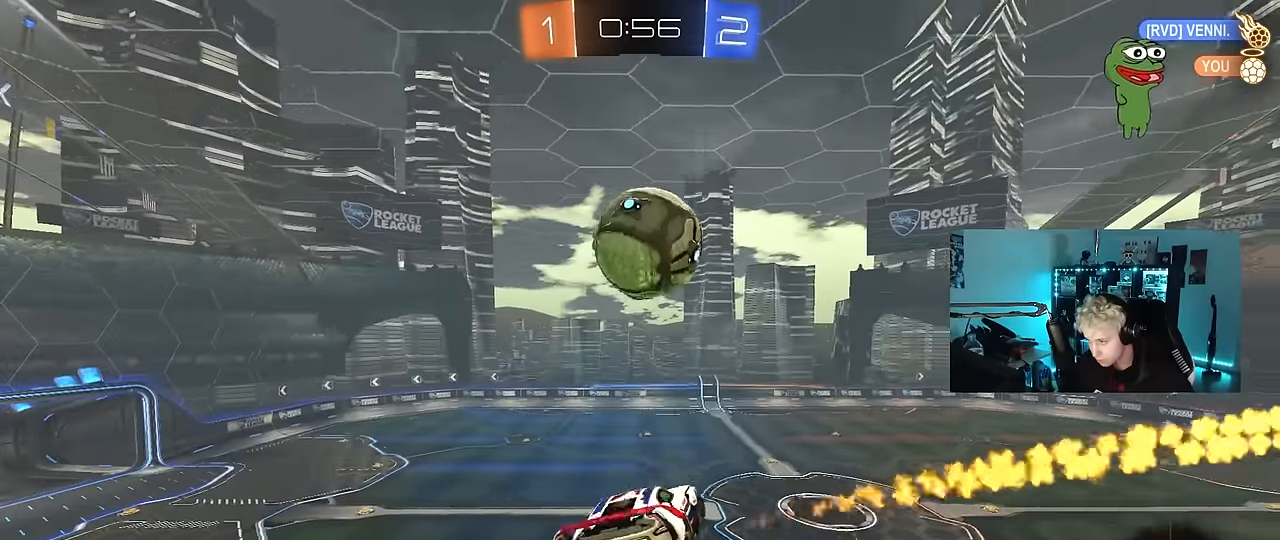
{"keys": ["a", "s"], "mouse": ["left"], "mouse_move": "still", "events": [[117, "d", "up"], [117, "shift", "down"], [117, "w", "down"], [167, "mouse_left", "up"], [217, "mouse_right", "down"], [400, "mouse_right", "up"], [450, "d", "down"], [450, "s", "down"], [450, "w", "up"], [483, "a", "down"], [483, "d", "up"], [483, "mouse_left", "down"], [483, "shift", "up"]]}
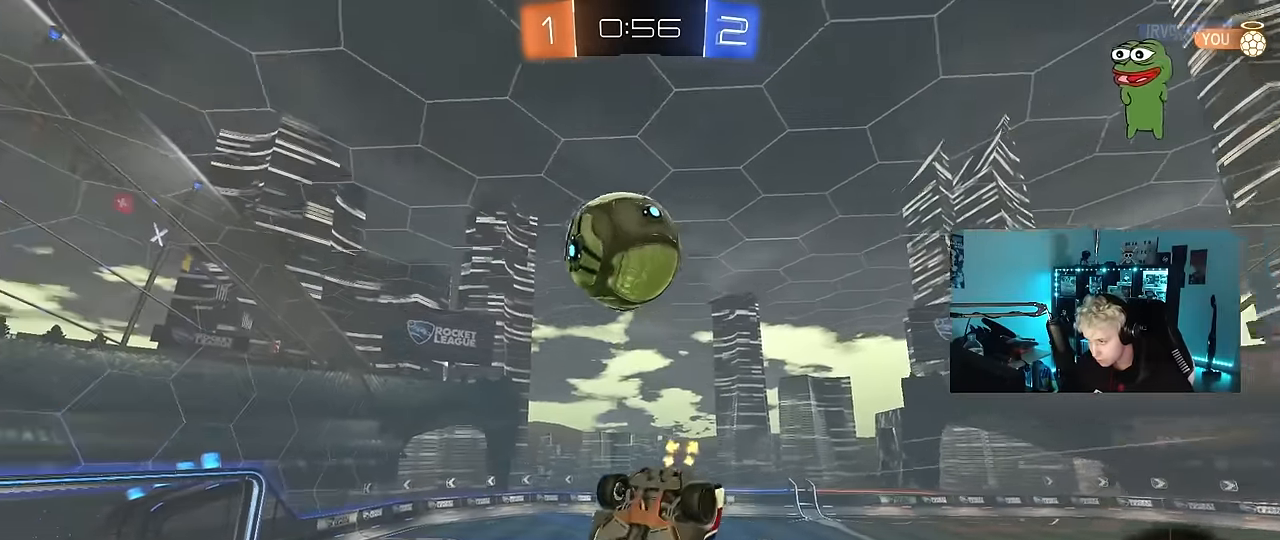
{"keys": ["a", "shift"], "mouse": ["left"], "mouse_move": "still", "events": [[500, "s", "up"], [500, "shift", "down"]]}
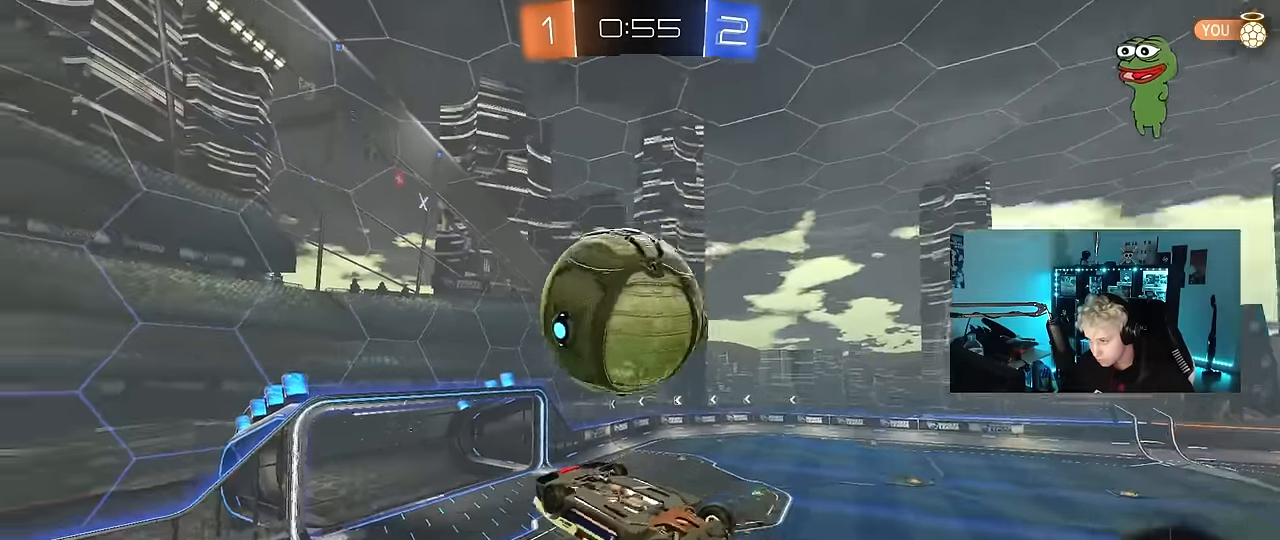
{"keys": ["d", "w"], "mouse": [], "mouse_move": "still", "events": [[200, "s", "down"], [283, "mouse_left", "up"], [333, "s", "up"], [433, "d", "down"], [433, "shift", "up"], [433, "w", "down"], [467, "a", "up"]]}
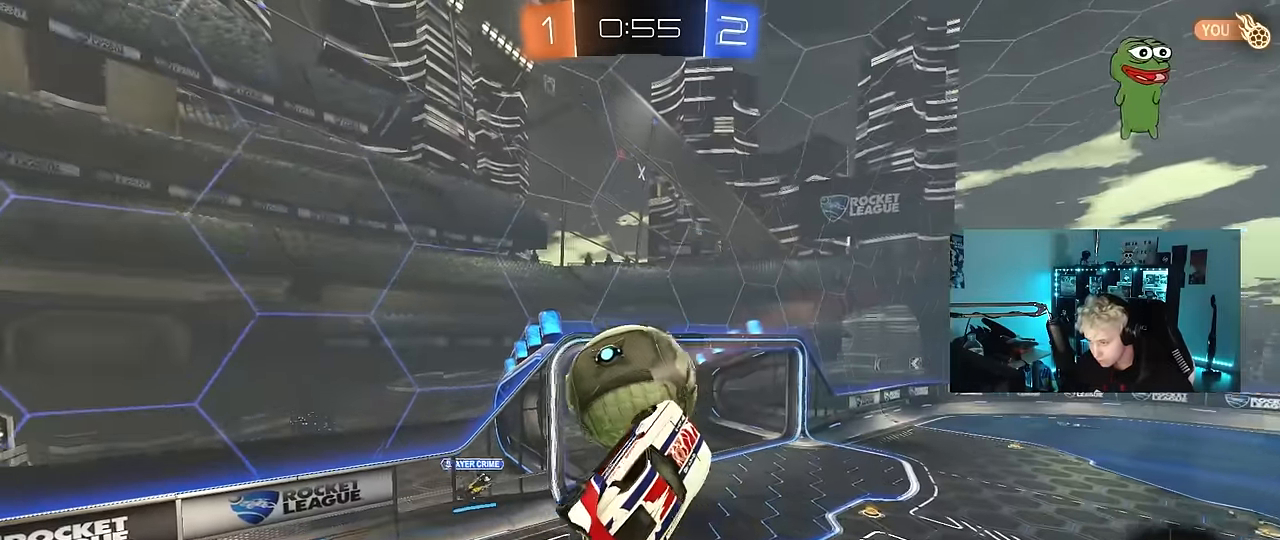
{"keys": ["d", "w"], "mouse": ["left"], "mouse_move": "still", "events": [[67, "d", "up"], [67, "mouse_left", "down"], [67, "w", "up"], [217, "a", "down"], [250, "a", "up"], [400, "d", "down"], [483, "w", "down"]]}
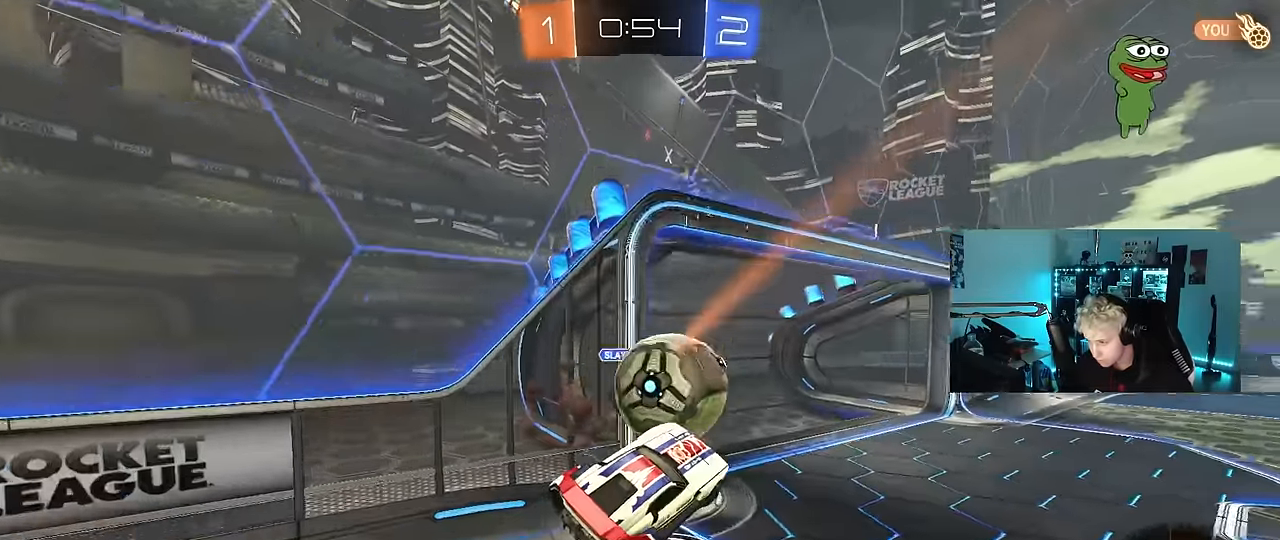
{"keys": ["d", "w"], "mouse": [], "mouse_move": "still", "events": [[183, "mouse_left", "up"]]}
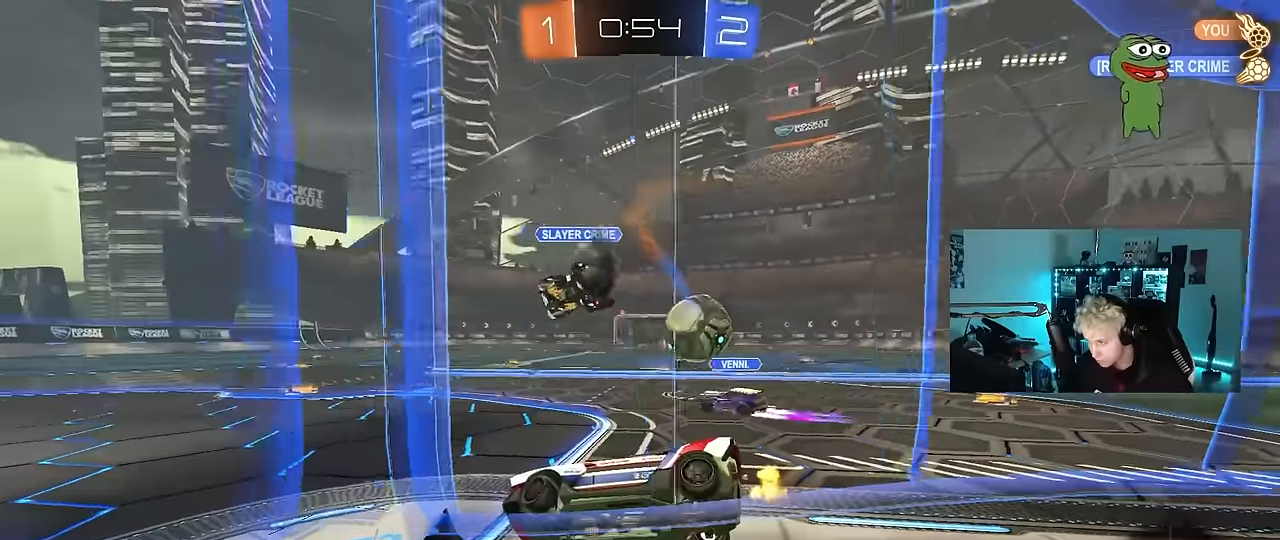
{"keys": ["w"], "mouse": [], "mouse_move": "still", "events": [[234, "d", "up"], [284, "a", "down"], [434, "a", "up"]]}
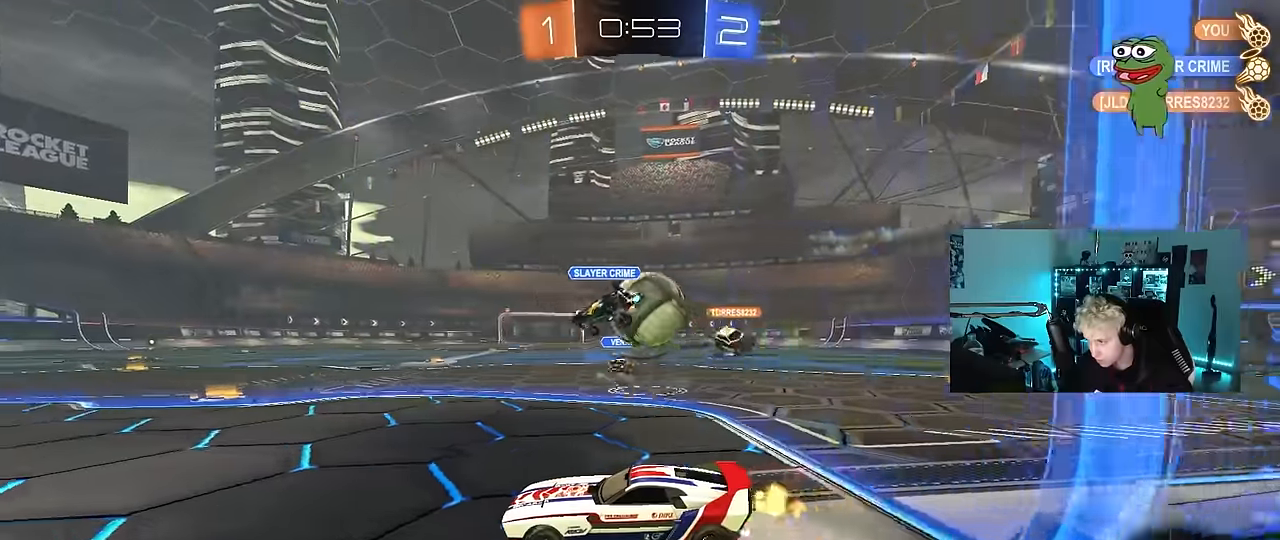
{"keys": ["w"], "mouse": [], "mouse_move": "still", "events": [[17, "d", "down"], [167, "d", "up"], [217, "d", "down"], [400, "d", "up"]]}
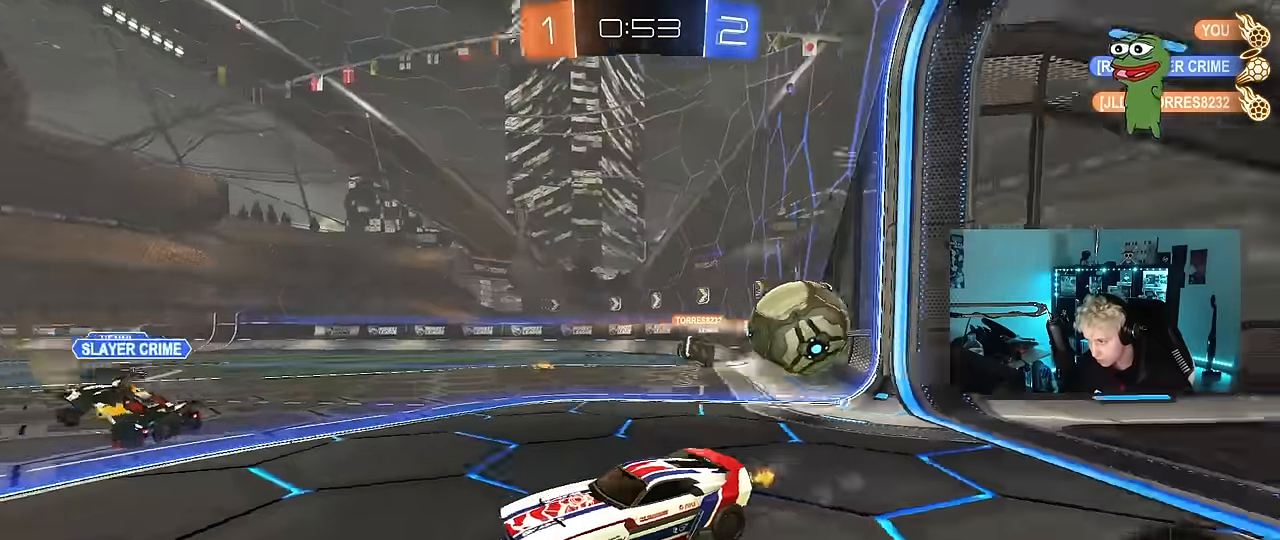
{"keys": ["d"], "mouse": [], "mouse_move": "still", "events": [[84, "d", "down"], [184, "a", "down"], [217, "a", "up"], [317, "w", "up"], [367, "shift", "down"], [450, "shift", "up"]]}